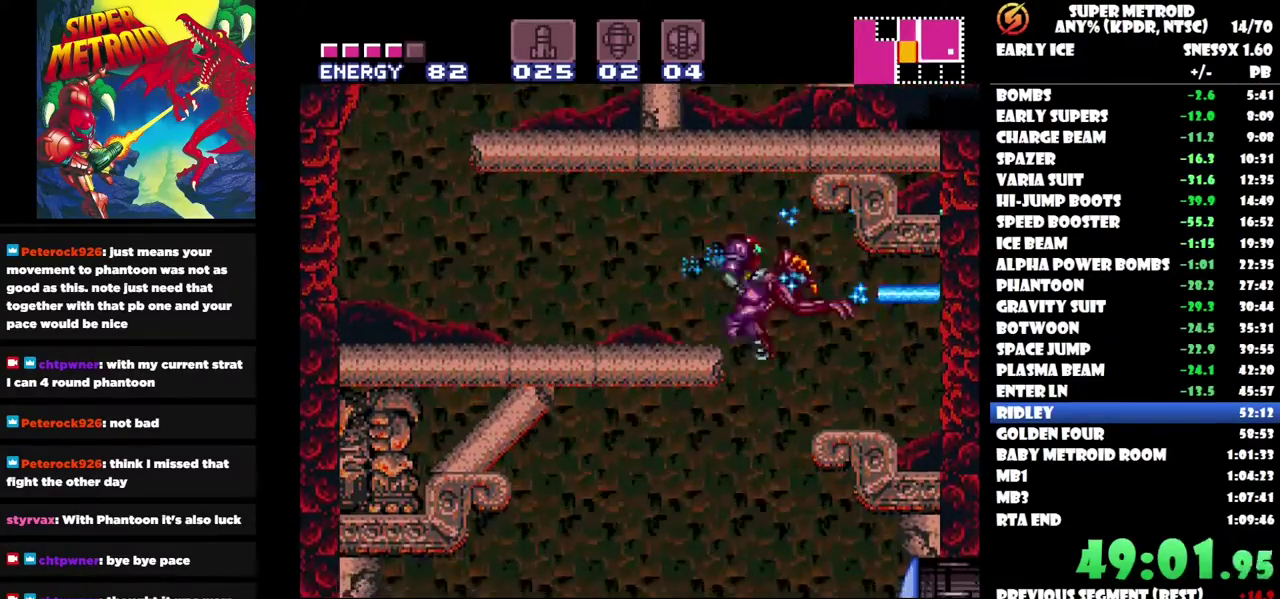
Gameplay with a controller (Nintendo layout); each line is a JSON object with the inputs held at the frame after it. "events" lists button and stick changes between this image and that frame as [ms after this image, input, new state], when the widget could be followed in between. Not read: A L1 L2 L3 R1 R2 R3.
{"buttons": [], "left_stick": "center", "right_stick": "center", "events": [[117, "DPAD_RIGHT", "up"], [200, "DPAD_LEFT", "down"], [317, "DPAD_LEFT", "up"], [417, "DPAD_RIGHT", "down"], [483, "DPAD_RIGHT", "up"]]}
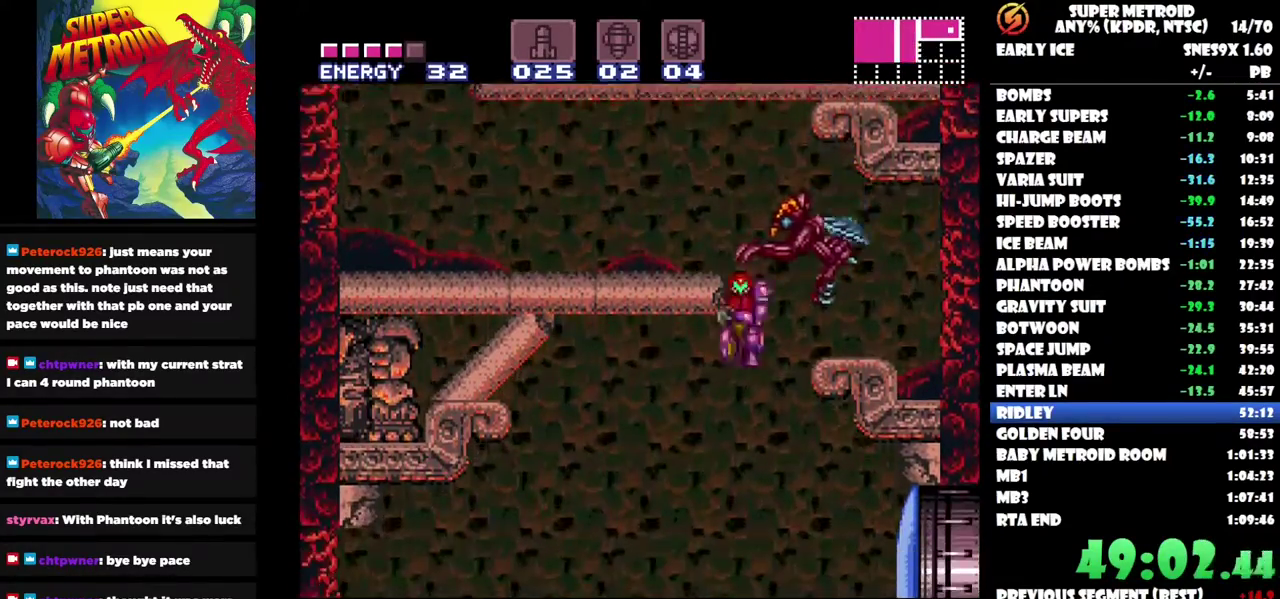
{"buttons": ["DPAD_LEFT"], "left_stick": "center", "right_stick": "center", "events": [[67, "DPAD_LEFT", "down"]]}
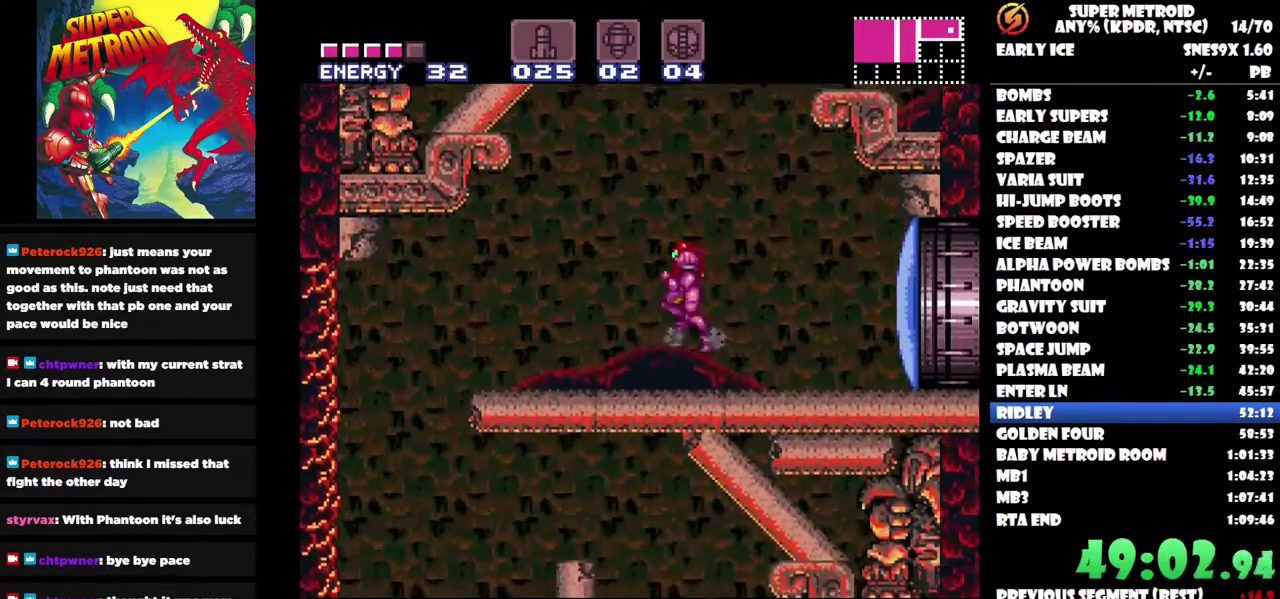
{"buttons": ["DPAD_LEFT"], "left_stick": "center", "right_stick": "center", "events": []}
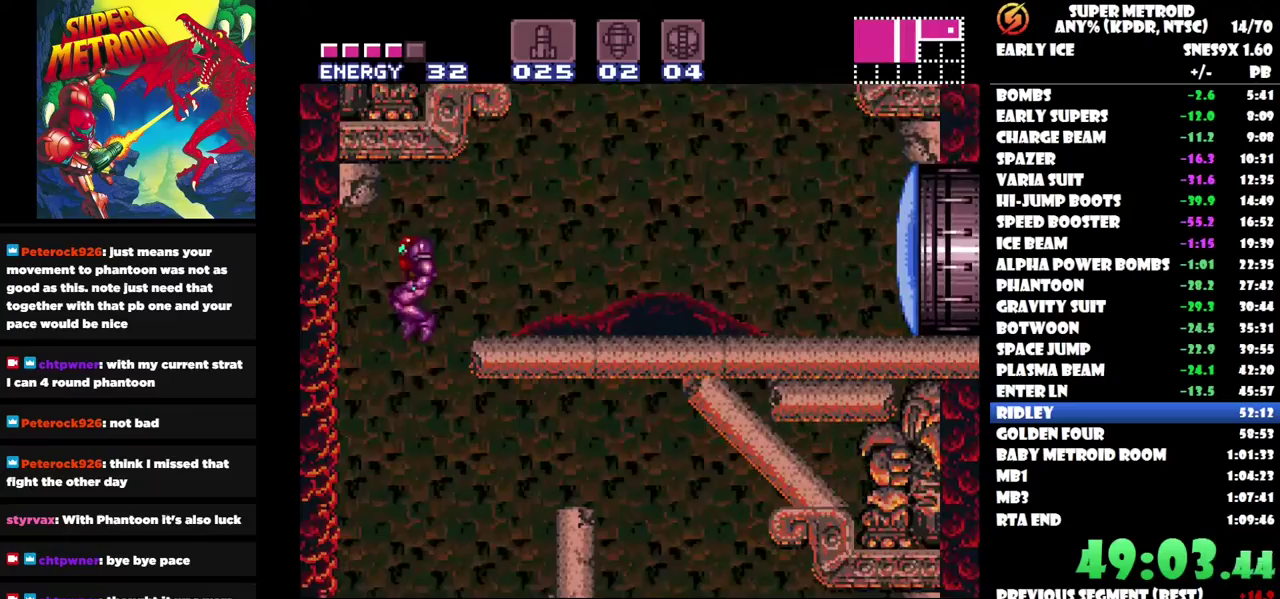
{"buttons": ["DPAD_RIGHT"], "left_stick": "center", "right_stick": "center", "events": [[17, "DPAD_LEFT", "up"], [117, "DPAD_RIGHT", "down"], [450, "X", "down"], [500, "X", "up"]]}
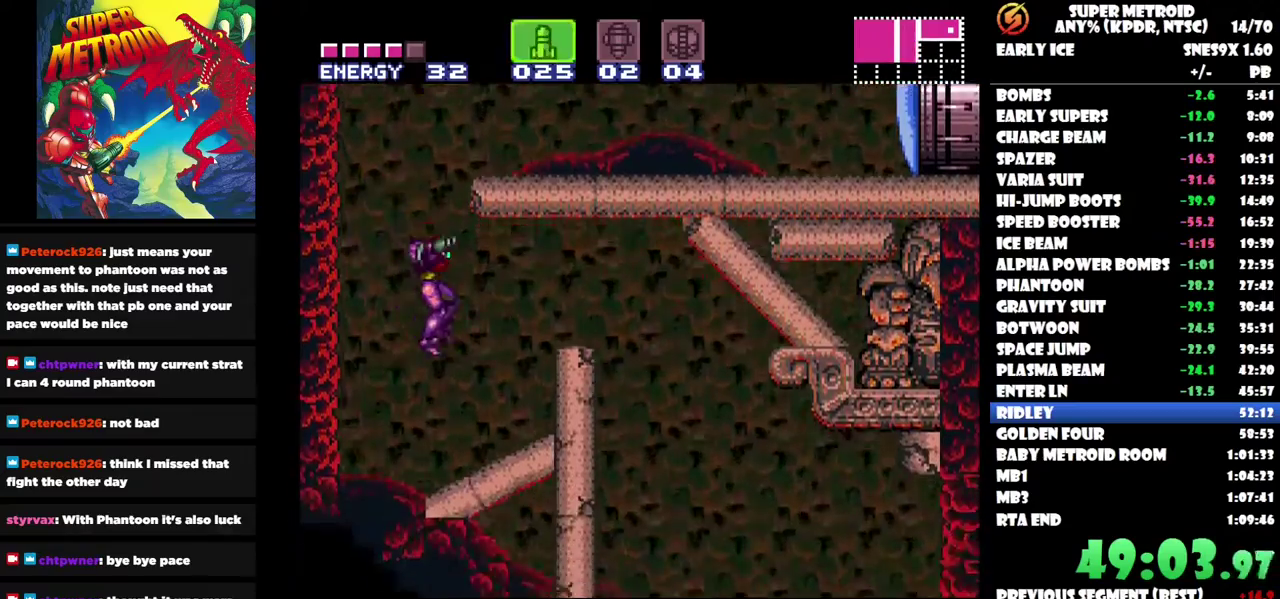
{"buttons": ["B", "DPAD_RIGHT"], "left_stick": "center", "right_stick": "center", "events": [[83, "X", "down"], [167, "X", "up"], [367, "B", "down"]]}
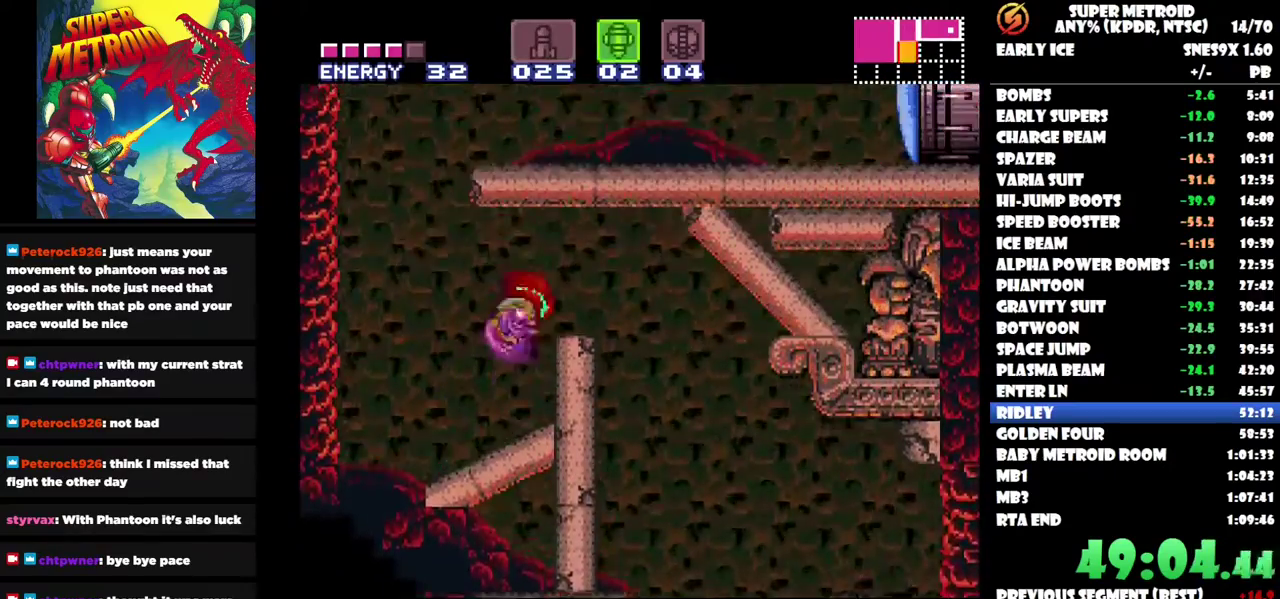
{"buttons": ["DPAD_RIGHT"], "left_stick": "center", "right_stick": "center", "events": [[100, "B", "up"], [217, "X", "down"], [300, "X", "up"]]}
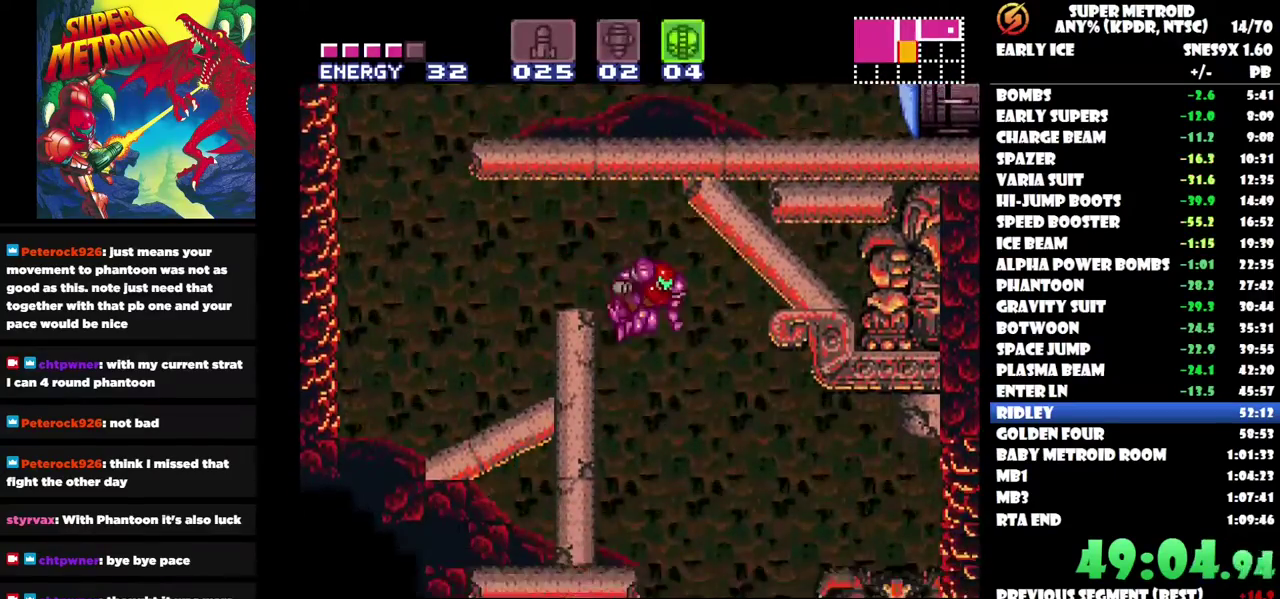
{"buttons": [], "left_stick": "center", "right_stick": "center", "events": [[33, "DPAD_RIGHT", "up"], [100, "DPAD_DOWN", "down"], [233, "DPAD_DOWN", "up"], [283, "DPAD_DOWN", "down"], [383, "Y", "down"], [400, "DPAD_DOWN", "up"], [467, "Y", "up"]]}
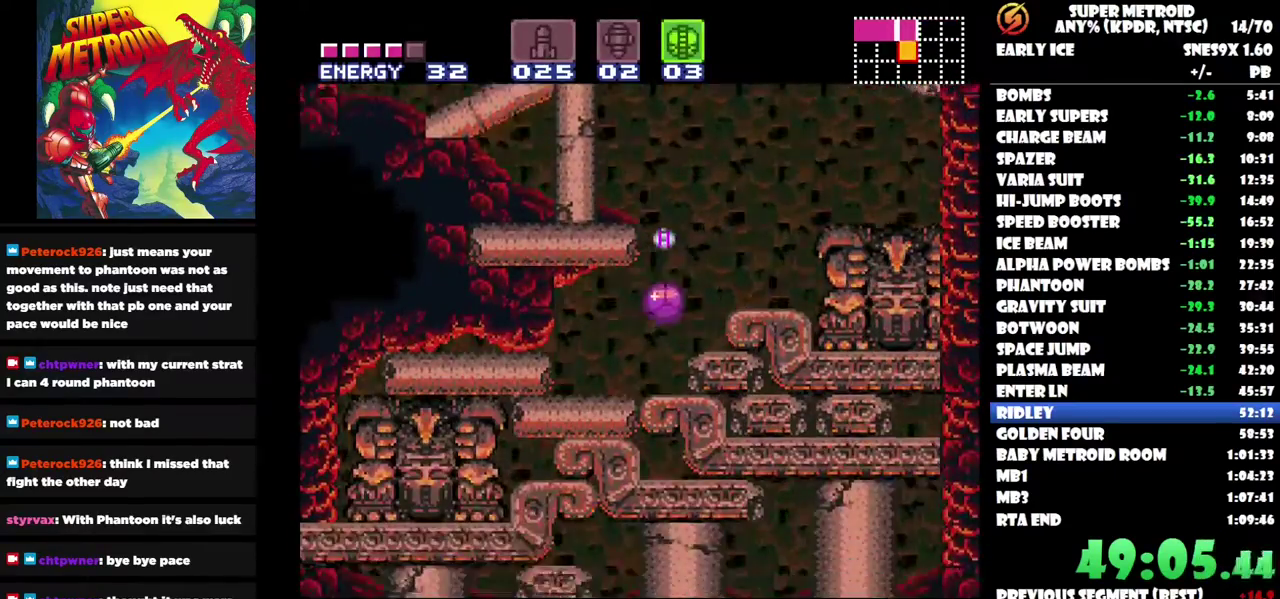
{"buttons": [], "left_stick": "center", "right_stick": "center", "events": [[317, "DPAD_RIGHT", "down"], [450, "DPAD_RIGHT", "up"]]}
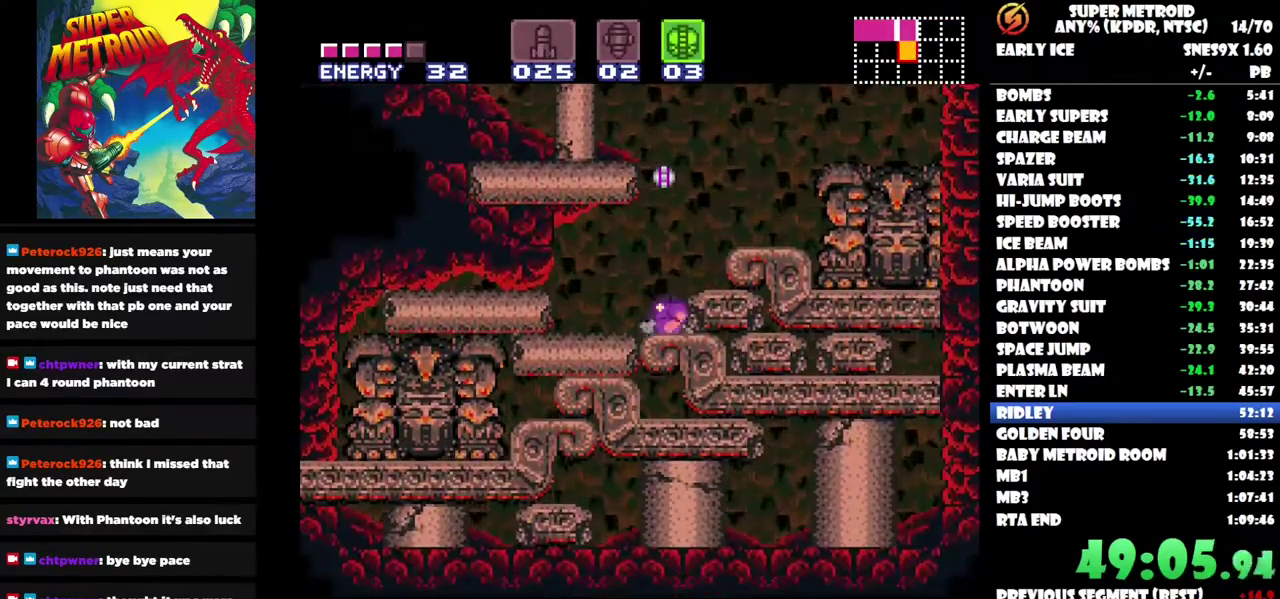
{"buttons": [], "left_stick": "center", "right_stick": "center", "events": []}
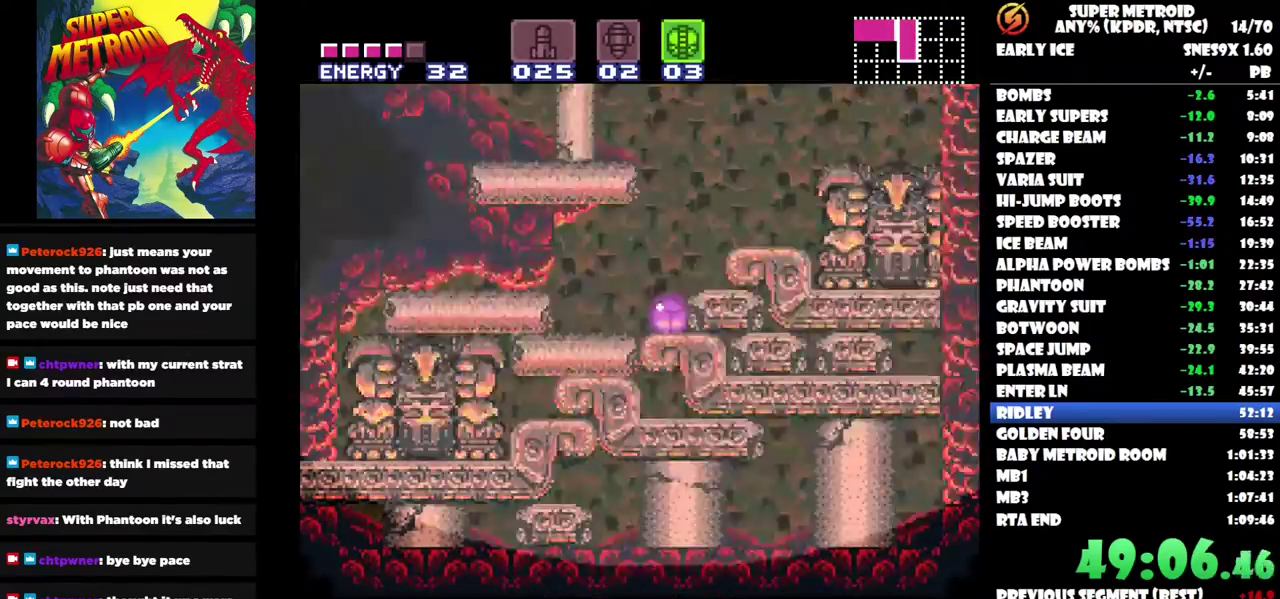
{"buttons": [], "left_stick": "center", "right_stick": "center", "events": []}
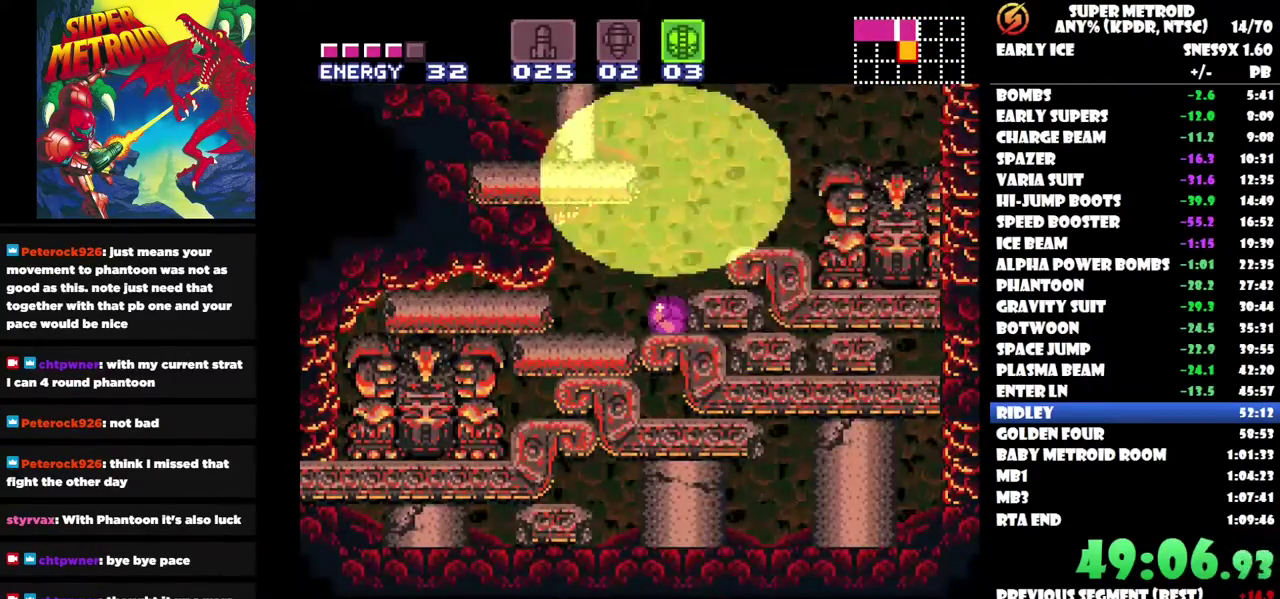
{"buttons": ["DPAD_RIGHT"], "left_stick": "center", "right_stick": "center", "events": [[167, "DPAD_RIGHT", "down"]]}
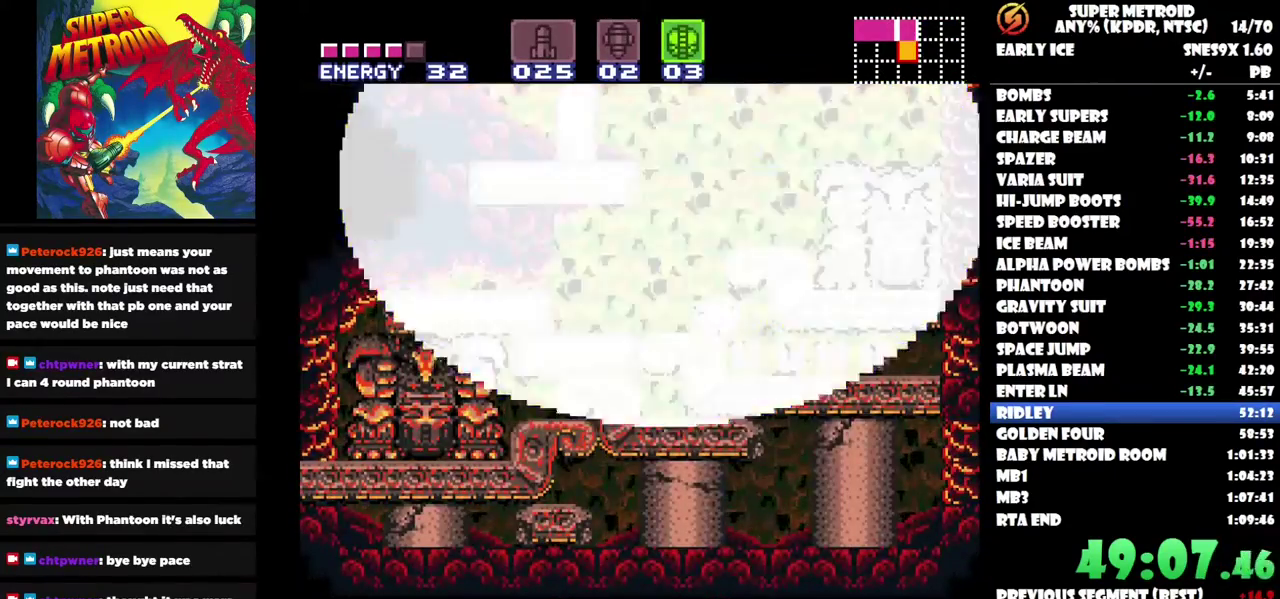
{"buttons": ["DPAD_RIGHT"], "left_stick": "center", "right_stick": "center", "events": []}
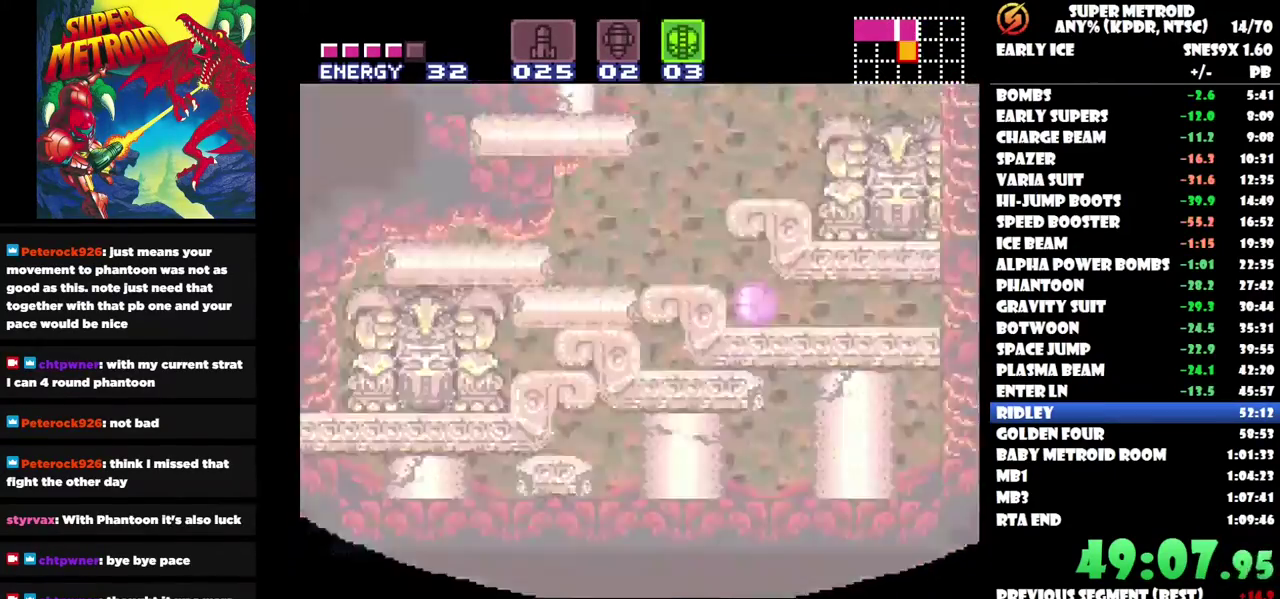
{"buttons": ["DPAD_RIGHT"], "left_stick": "center", "right_stick": "center", "events": []}
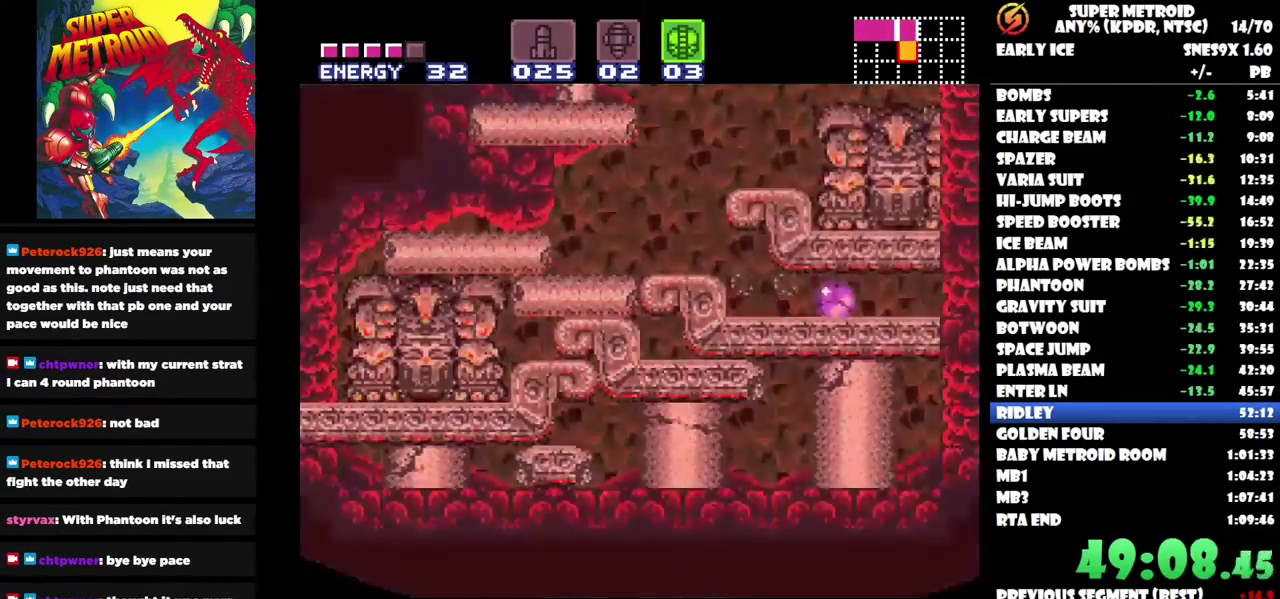
{"buttons": ["DPAD_RIGHT"], "left_stick": "center", "right_stick": "center", "events": []}
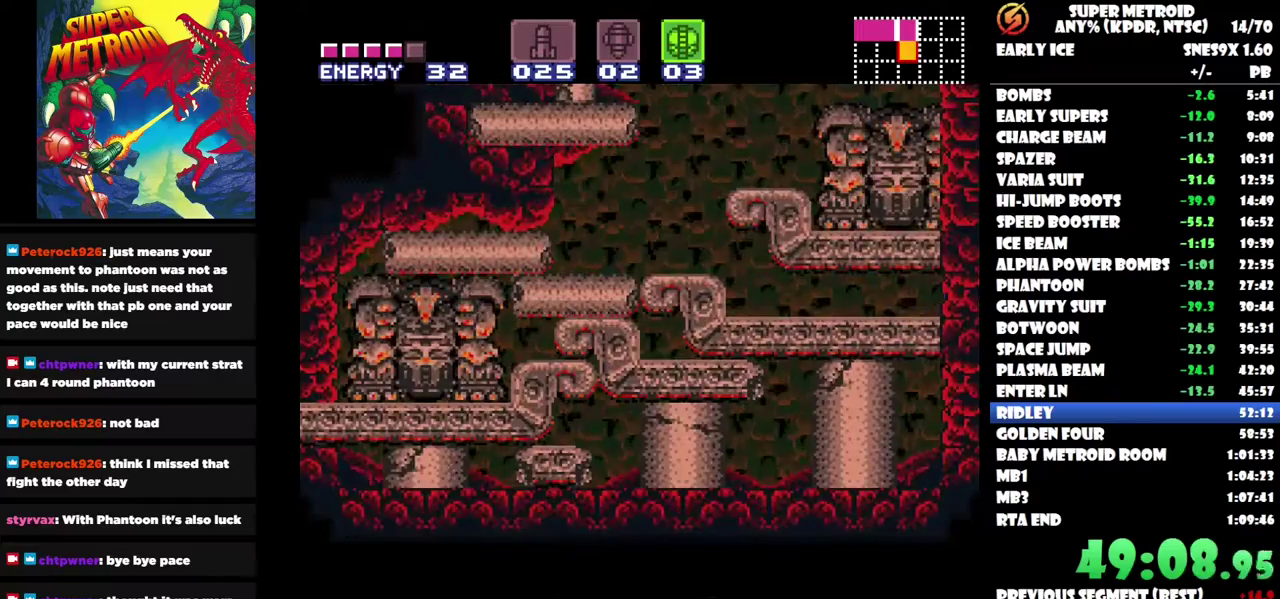
{"buttons": ["DPAD_RIGHT"], "left_stick": "center", "right_stick": "center", "events": []}
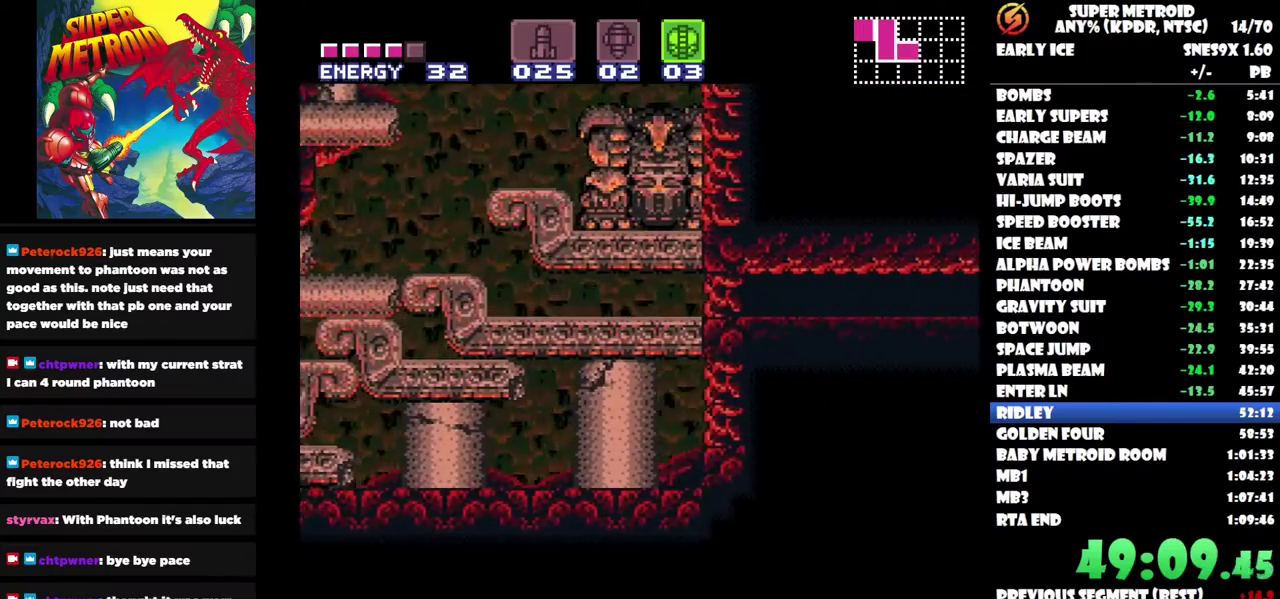
{"buttons": ["DPAD_RIGHT"], "left_stick": "center", "right_stick": "center", "events": []}
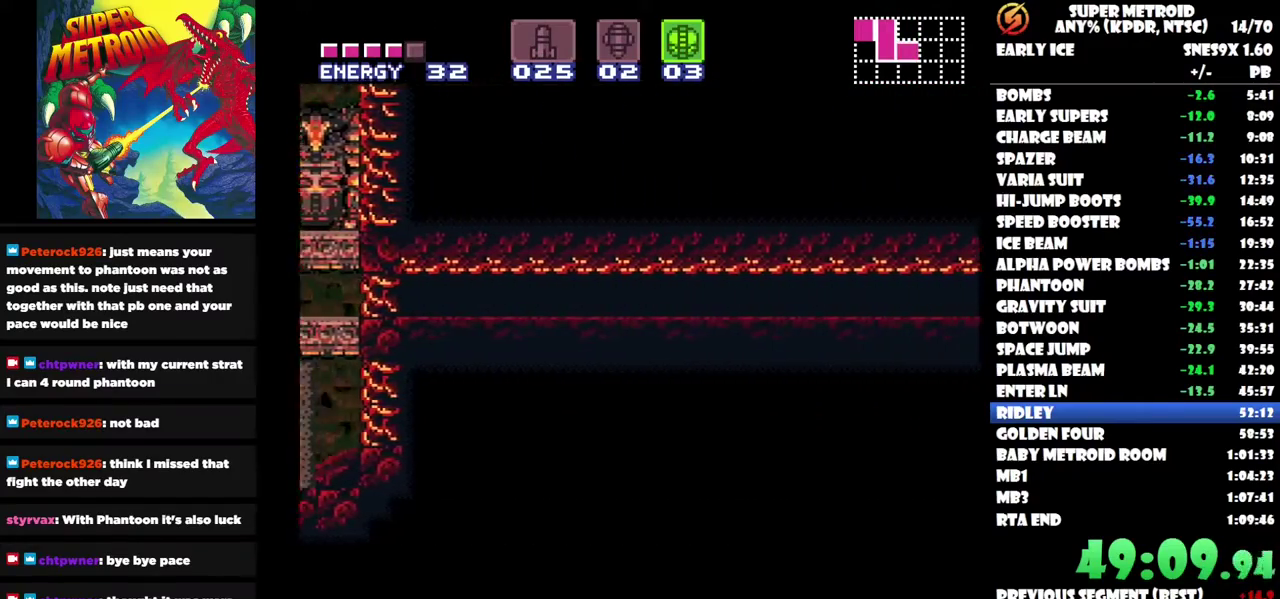
{"buttons": ["Y", "DPAD_RIGHT"], "left_stick": "center", "right_stick": "center", "events": [[417, "Y", "down"]]}
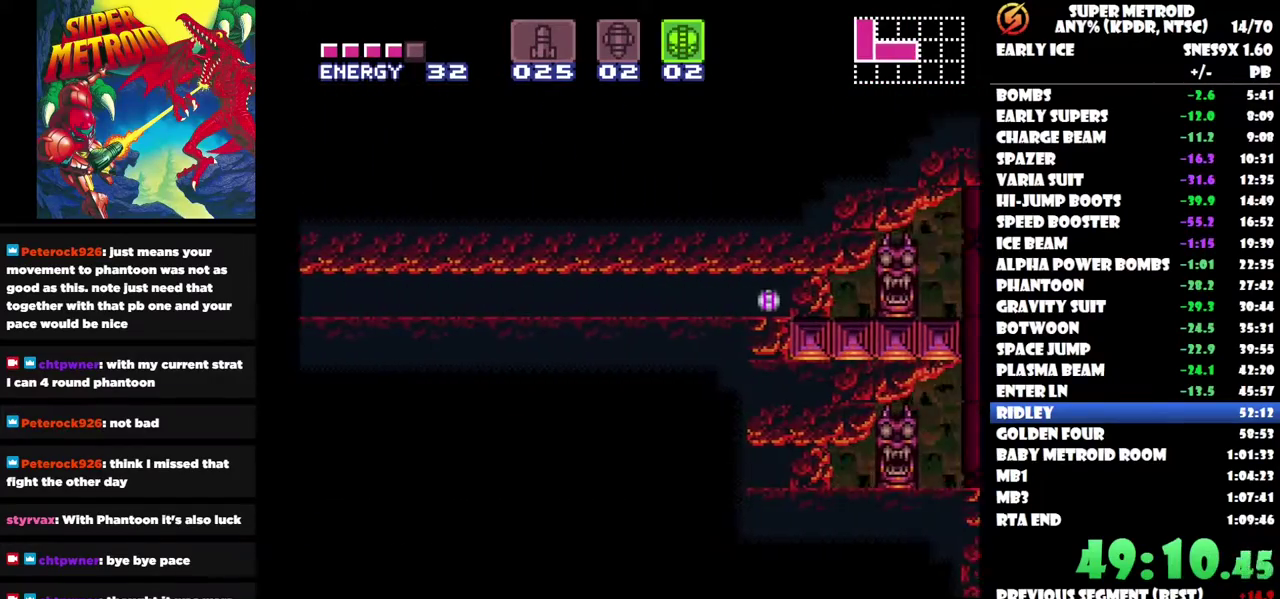
{"buttons": ["DPAD_RIGHT"], "left_stick": "center", "right_stick": "center", "events": [[17, "Y", "up"]]}
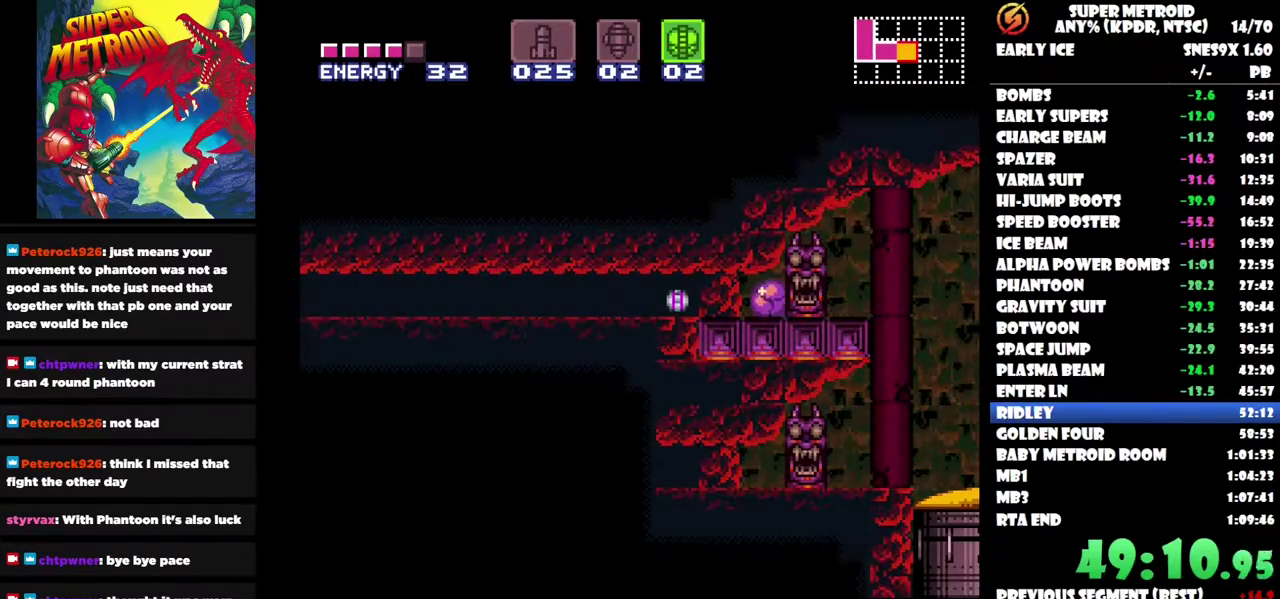
{"buttons": ["X", "DPAD_RIGHT"], "left_stick": "center", "right_stick": "center", "events": [[467, "X", "down"]]}
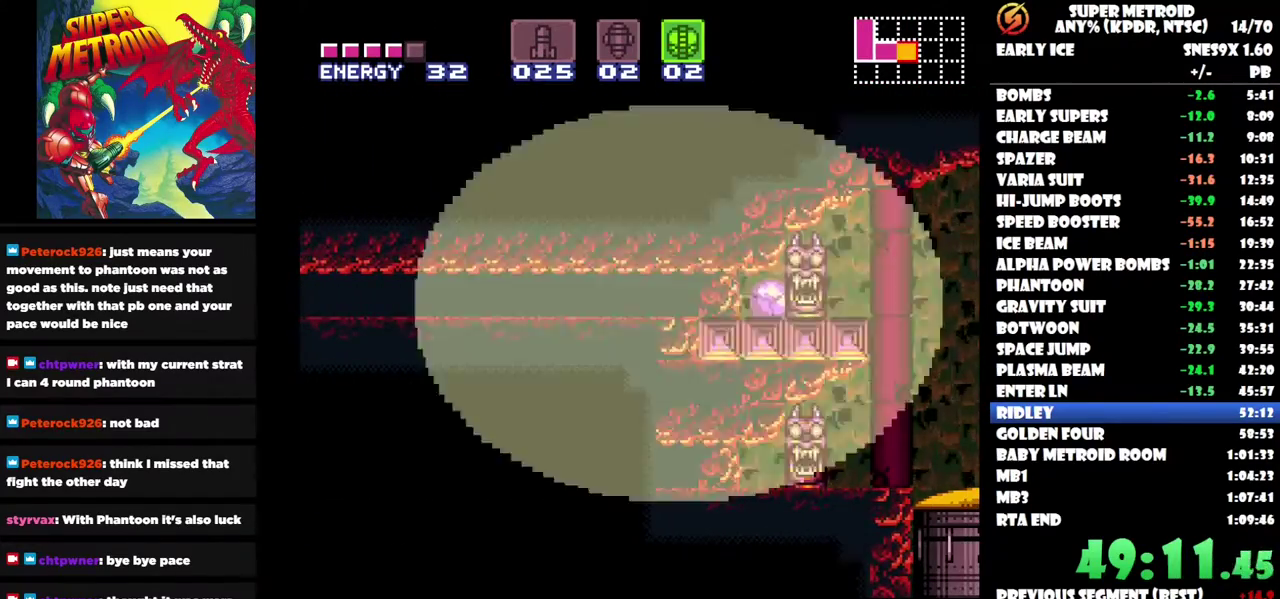
{"buttons": ["DPAD_RIGHT"], "left_stick": "center", "right_stick": "center", "events": [[67, "X", "up"]]}
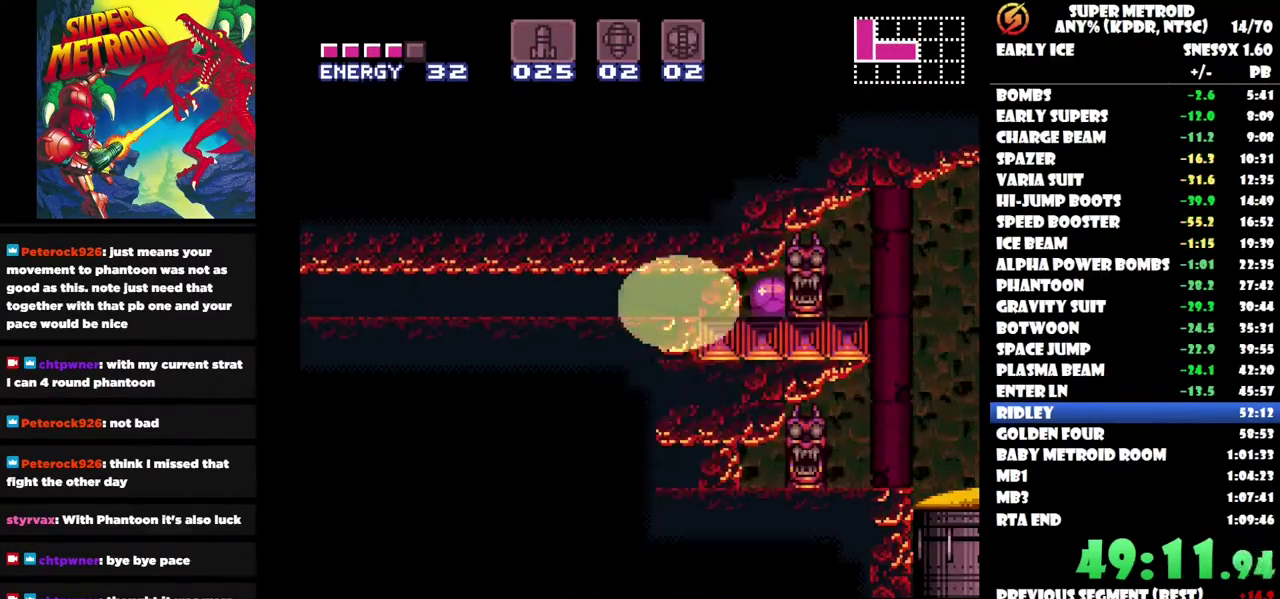
{"buttons": ["DPAD_RIGHT"], "left_stick": "center", "right_stick": "center", "events": []}
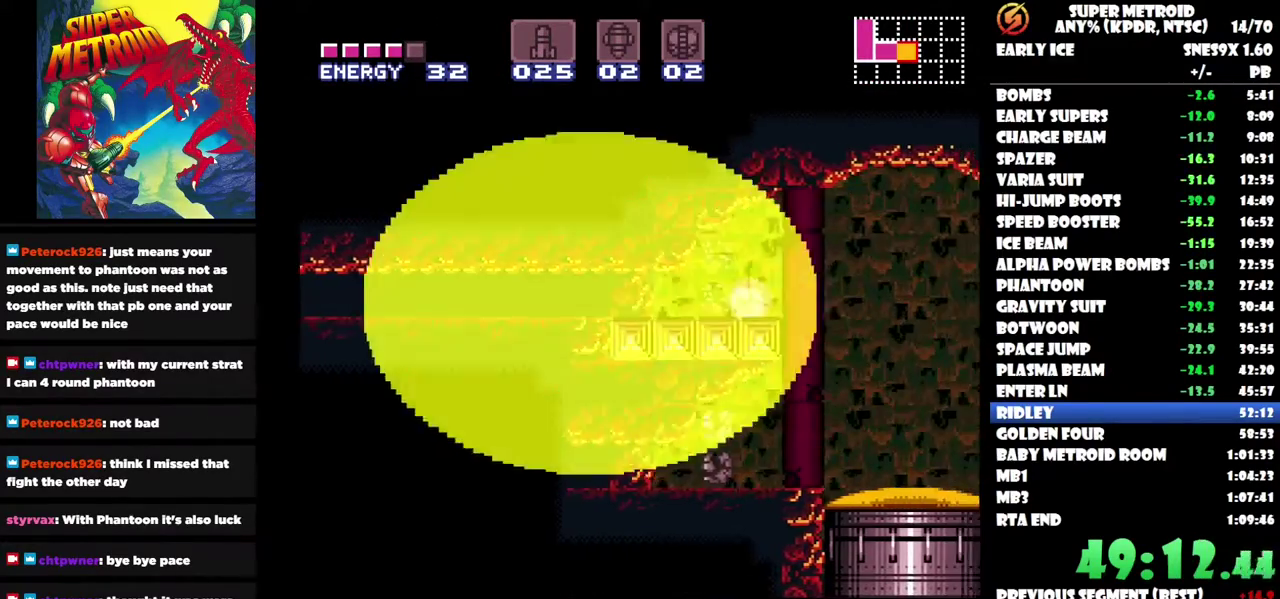
{"buttons": ["DPAD_RIGHT"], "left_stick": "center", "right_stick": "center", "events": []}
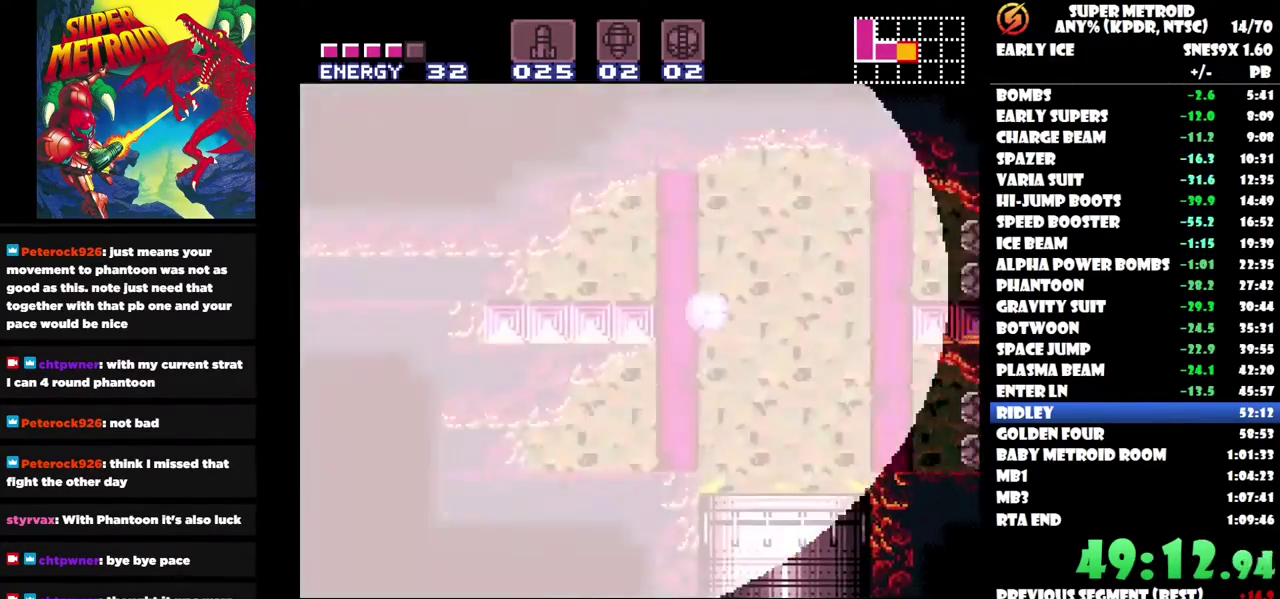
{"buttons": [], "left_stick": "center", "right_stick": "center", "events": [[267, "DPAD_RIGHT", "up"]]}
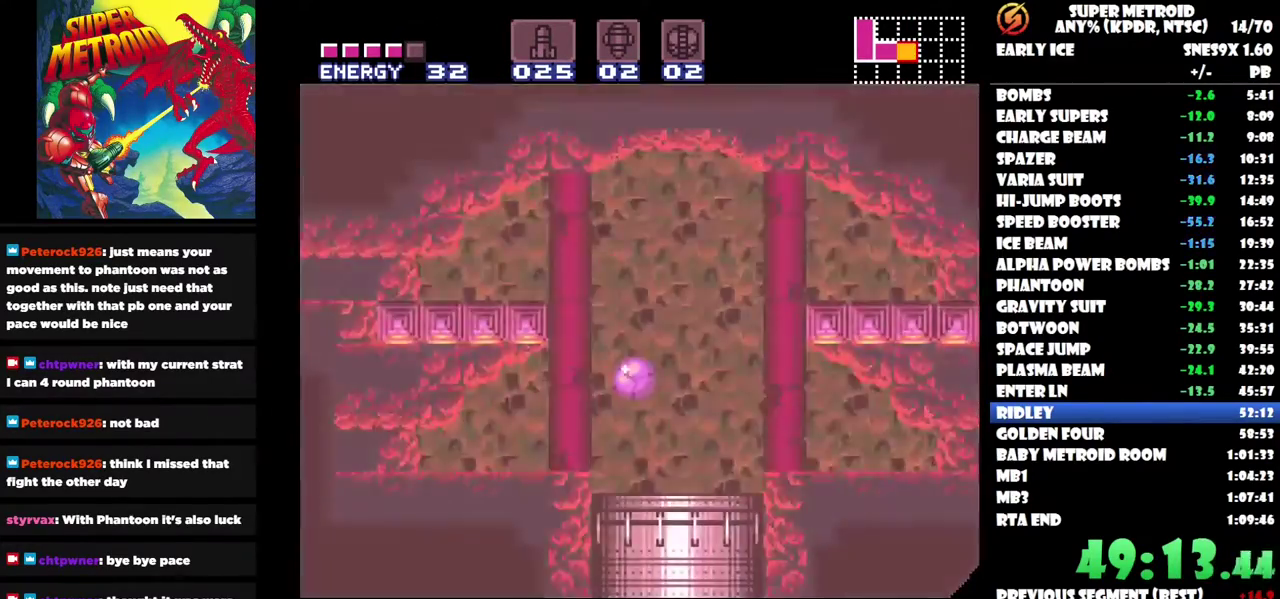
{"buttons": ["DPAD_LEFT"], "left_stick": "center", "right_stick": "center", "events": [[50, "DPAD_LEFT", "down"]]}
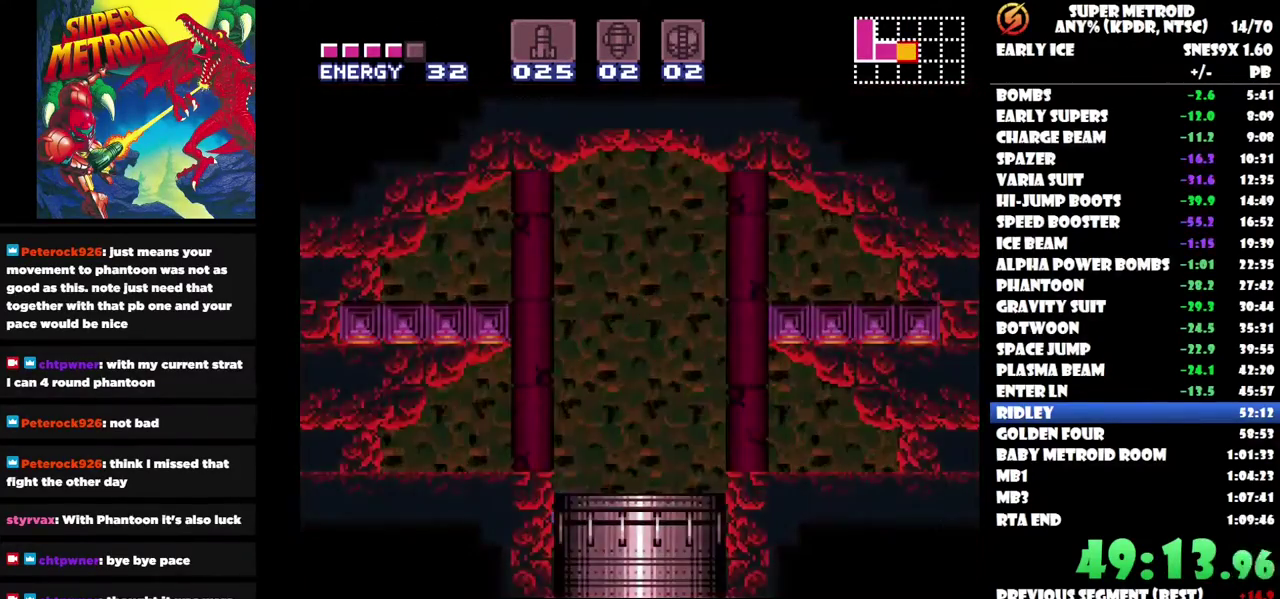
{"buttons": ["DPAD_LEFT"], "left_stick": "center", "right_stick": "center", "events": []}
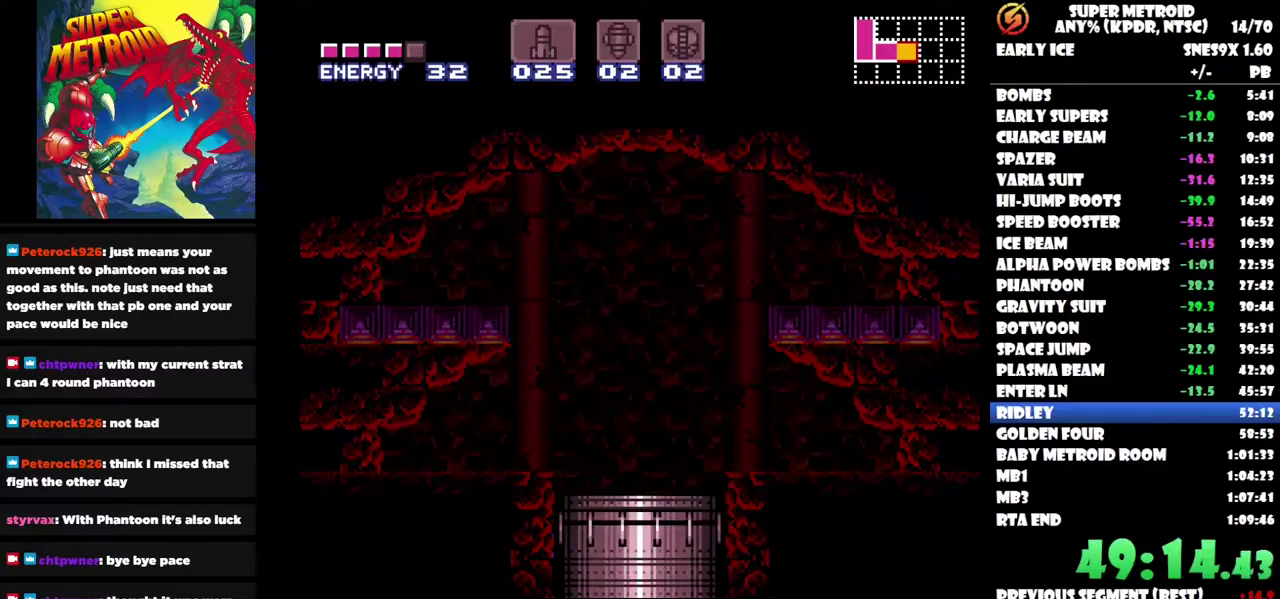
{"buttons": ["DPAD_LEFT"], "left_stick": "center", "right_stick": "center", "events": []}
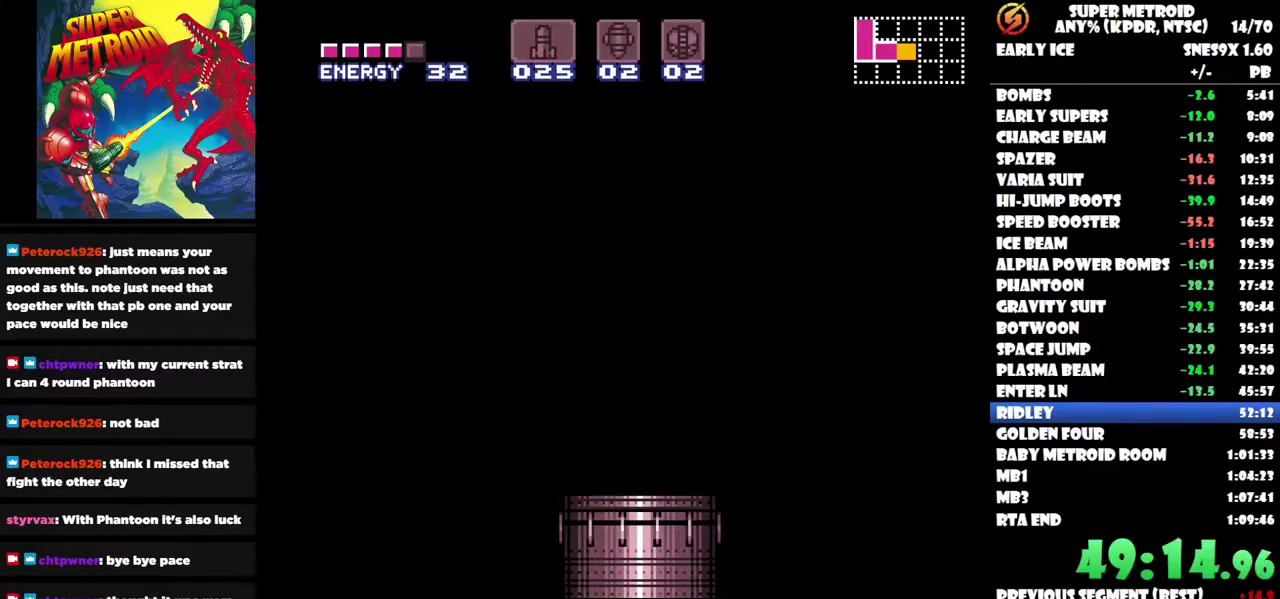
{"buttons": ["DPAD_LEFT"], "left_stick": "center", "right_stick": "center", "events": []}
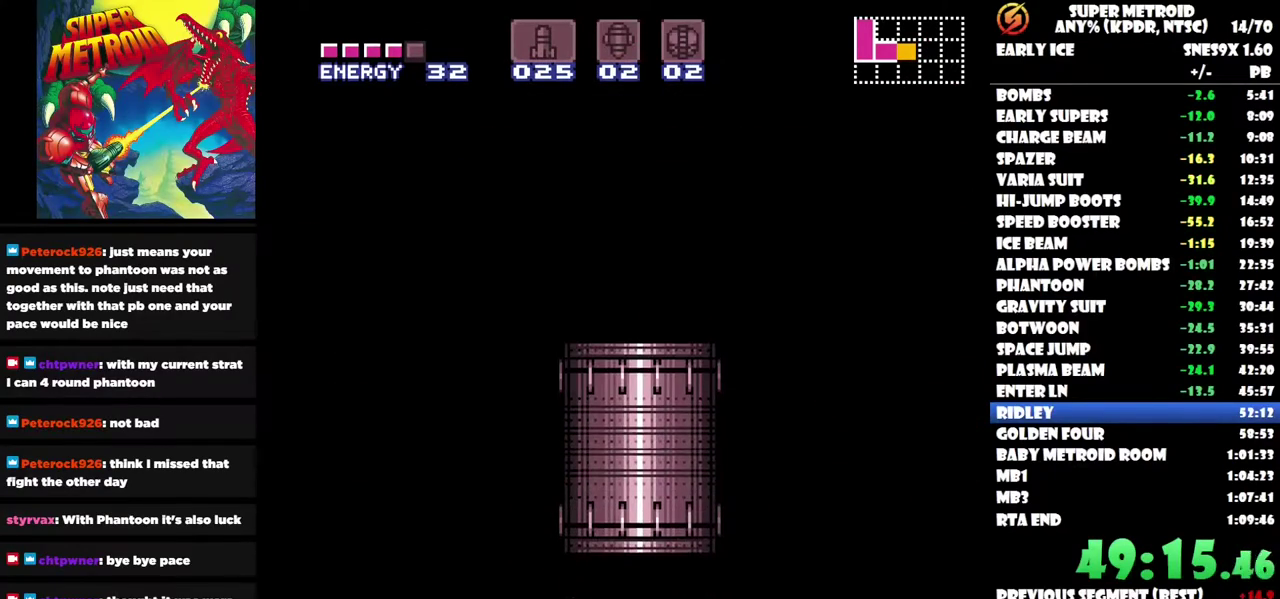
{"buttons": ["DPAD_LEFT"], "left_stick": "center", "right_stick": "center", "events": []}
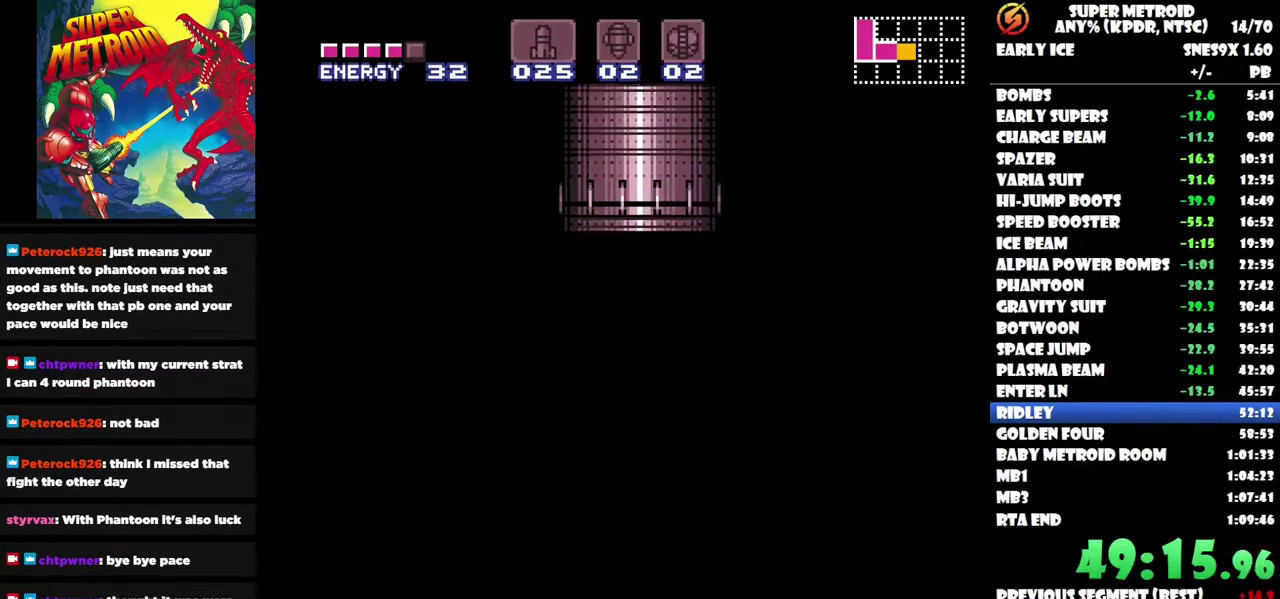
{"buttons": ["DPAD_LEFT"], "left_stick": "center", "right_stick": "center", "events": []}
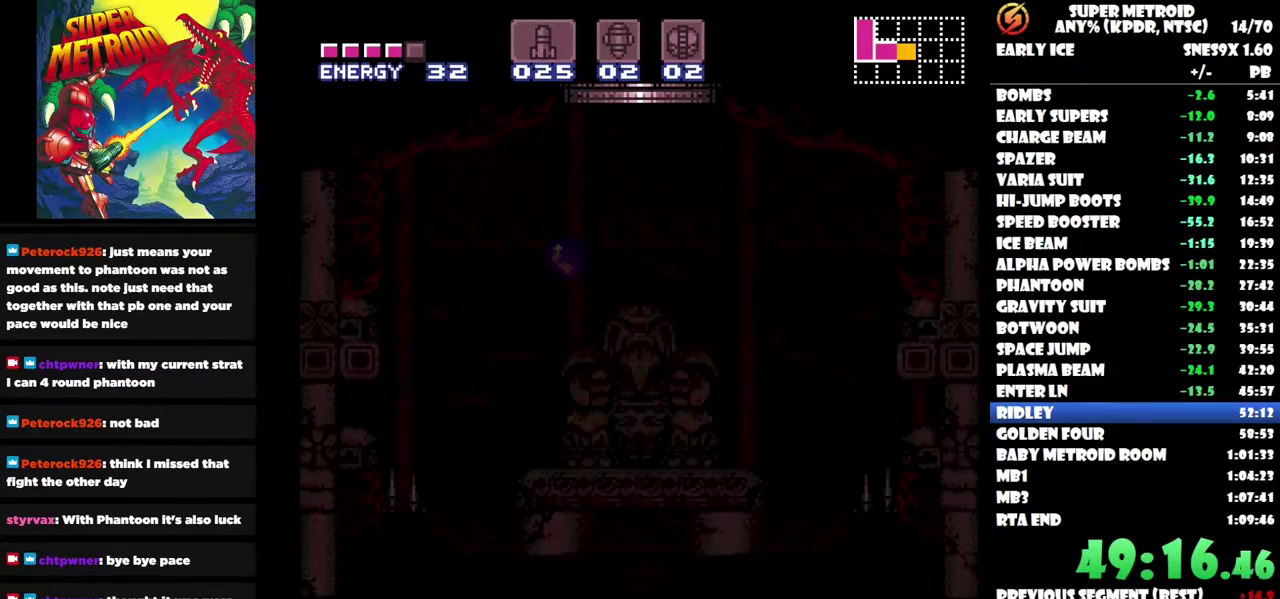
{"buttons": ["DPAD_LEFT"], "left_stick": "center", "right_stick": "center", "events": []}